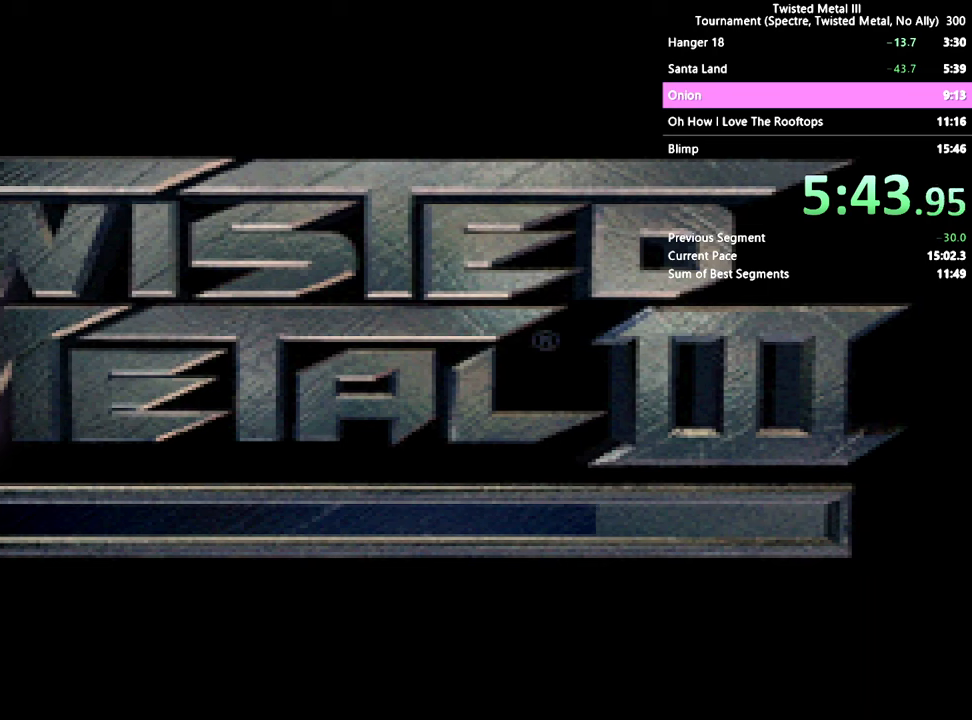
Gameplay with a controller (PlayStation layout); each line is a JSON object with the inputs held at the frame after it. "events" lists button and stick changes between this image and that frame as [ms after this image, input, new state], when the widget could be followed in between. Not read: L3 R3.
{"buttons": [], "left_stick": "center", "right_stick": "center", "events": []}
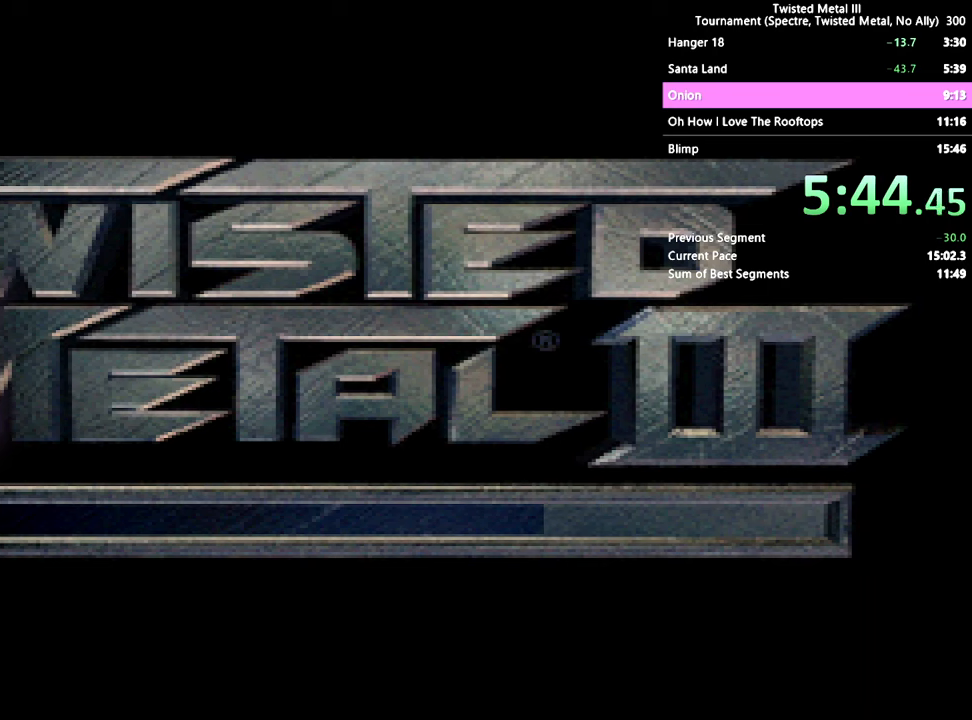
{"buttons": [], "left_stick": "center", "right_stick": "center", "events": []}
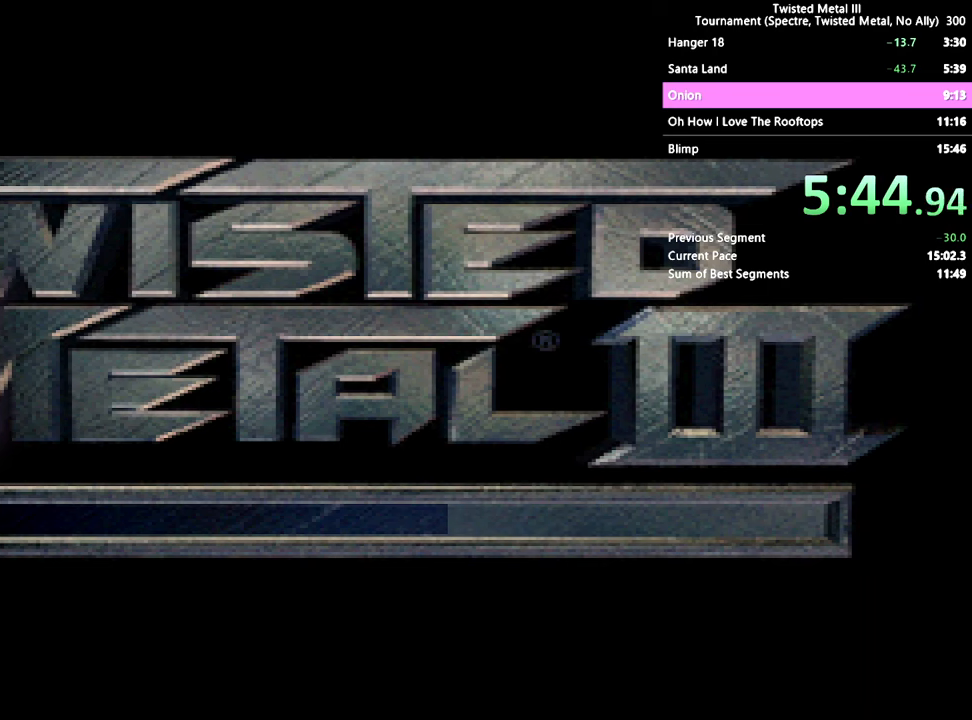
{"buttons": [], "left_stick": "center", "right_stick": "center", "events": []}
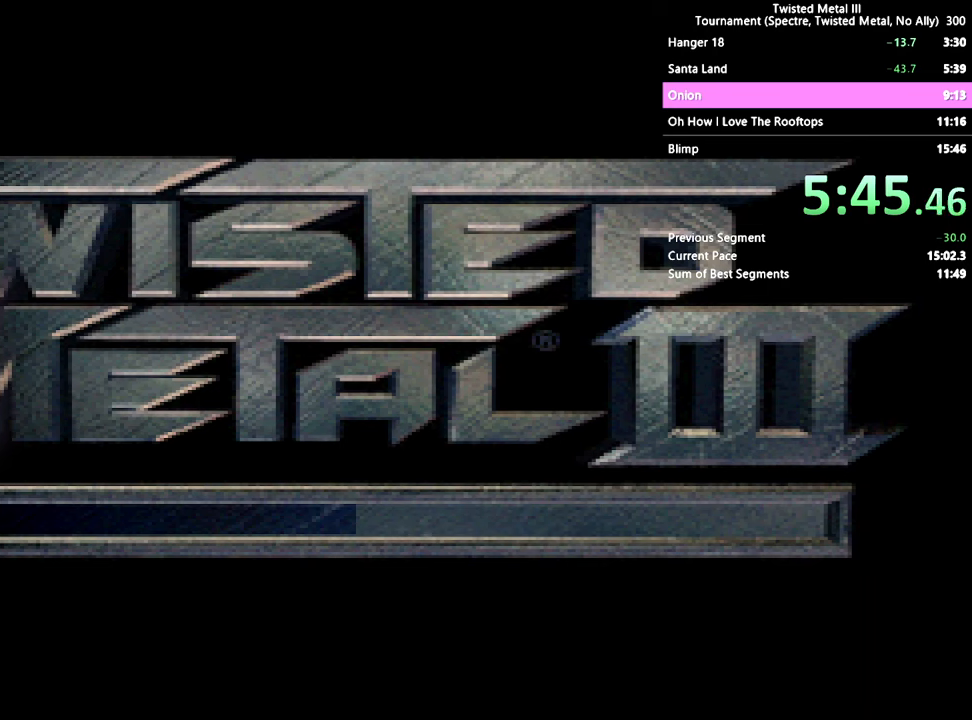
{"buttons": [], "left_stick": "center", "right_stick": "center", "events": []}
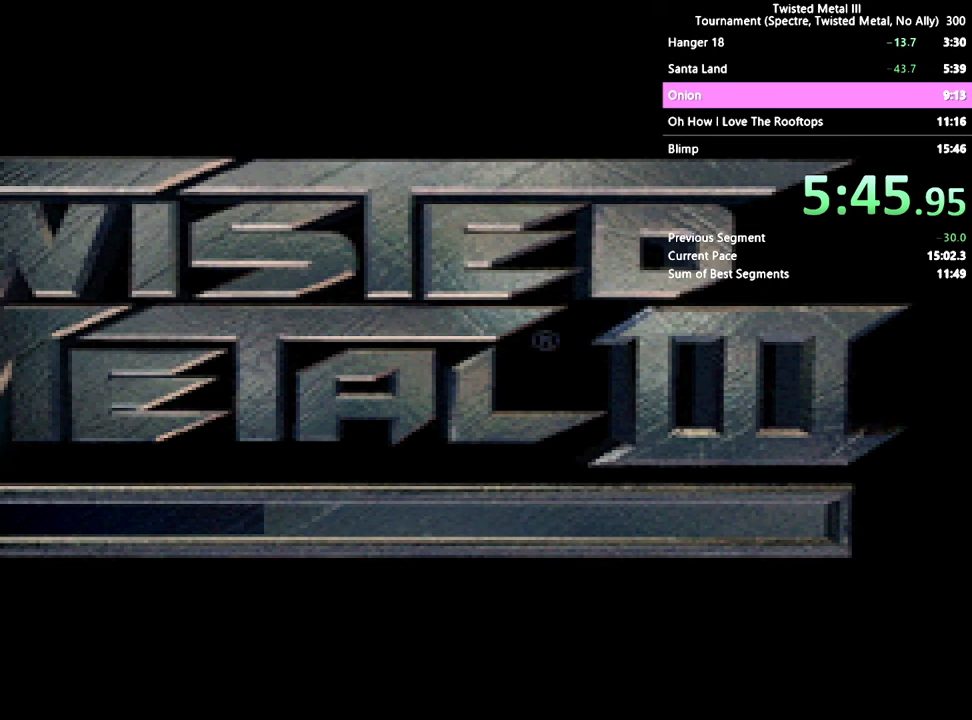
{"buttons": [], "left_stick": "center", "right_stick": "center", "events": []}
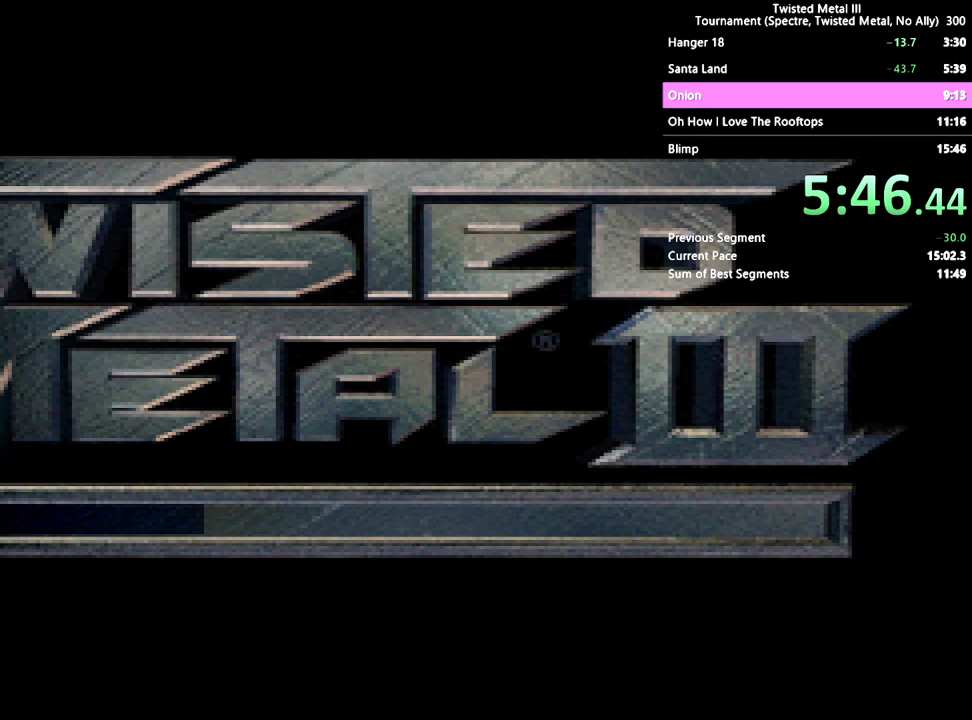
{"buttons": [], "left_stick": "center", "right_stick": "center", "events": []}
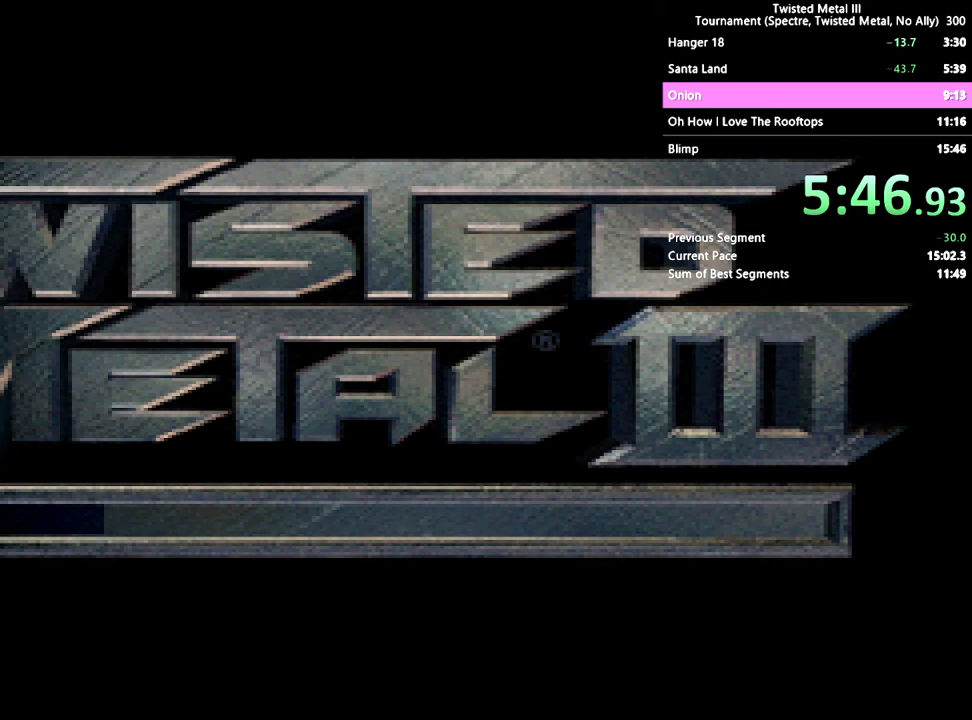
{"buttons": [], "left_stick": "center", "right_stick": "center", "events": []}
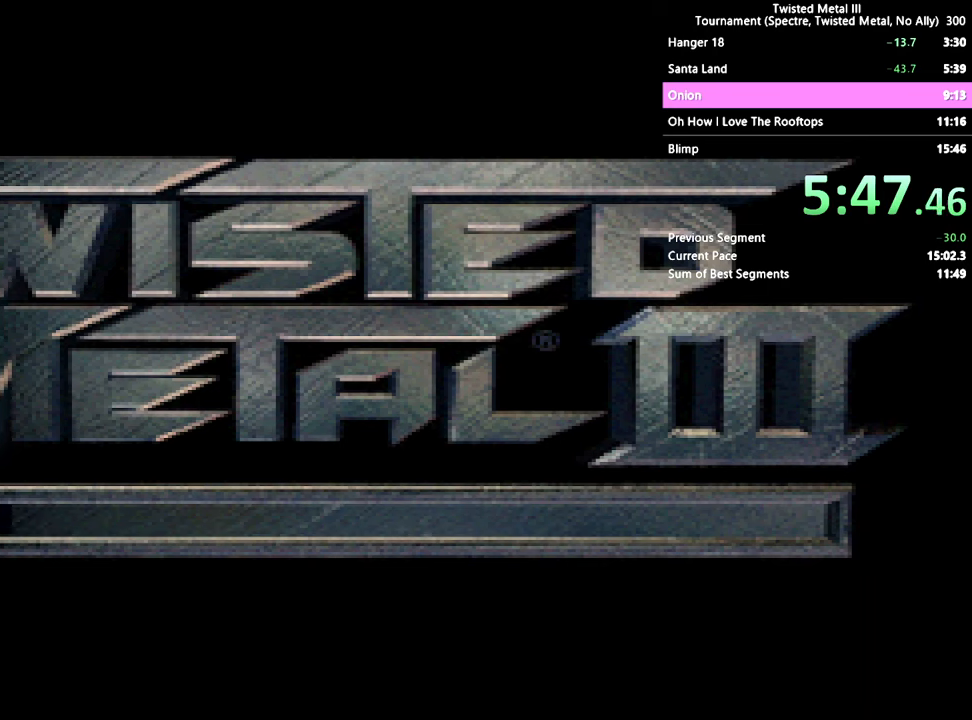
{"buttons": [], "left_stick": "center", "right_stick": "center", "events": []}
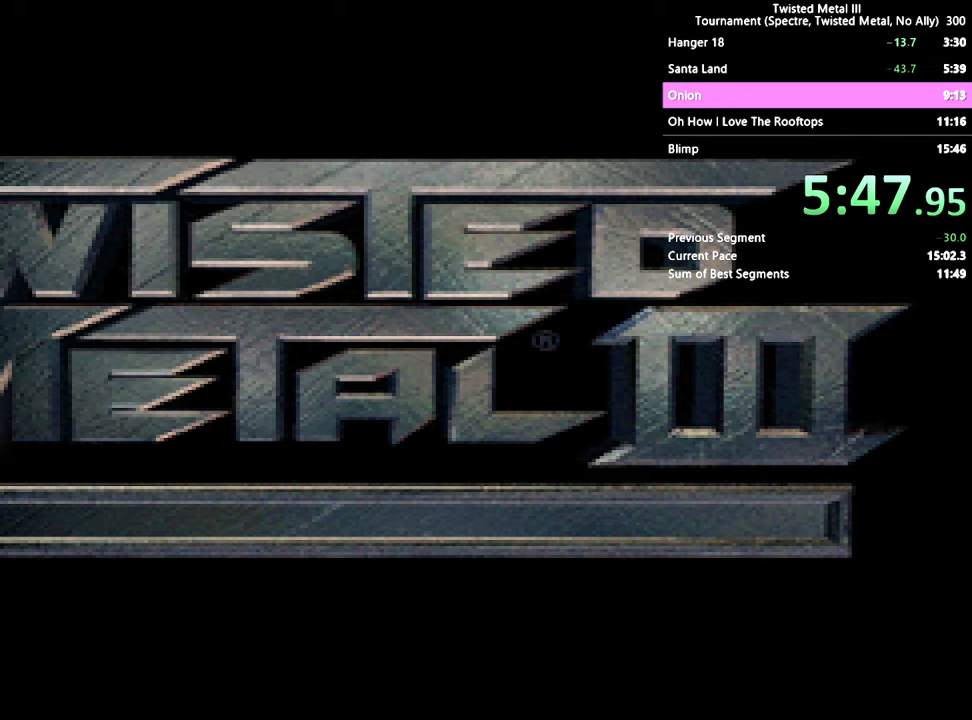
{"buttons": ["SQUARE"], "left_stick": "center", "right_stick": "center", "events": [[150, "SQUARE", "down"]]}
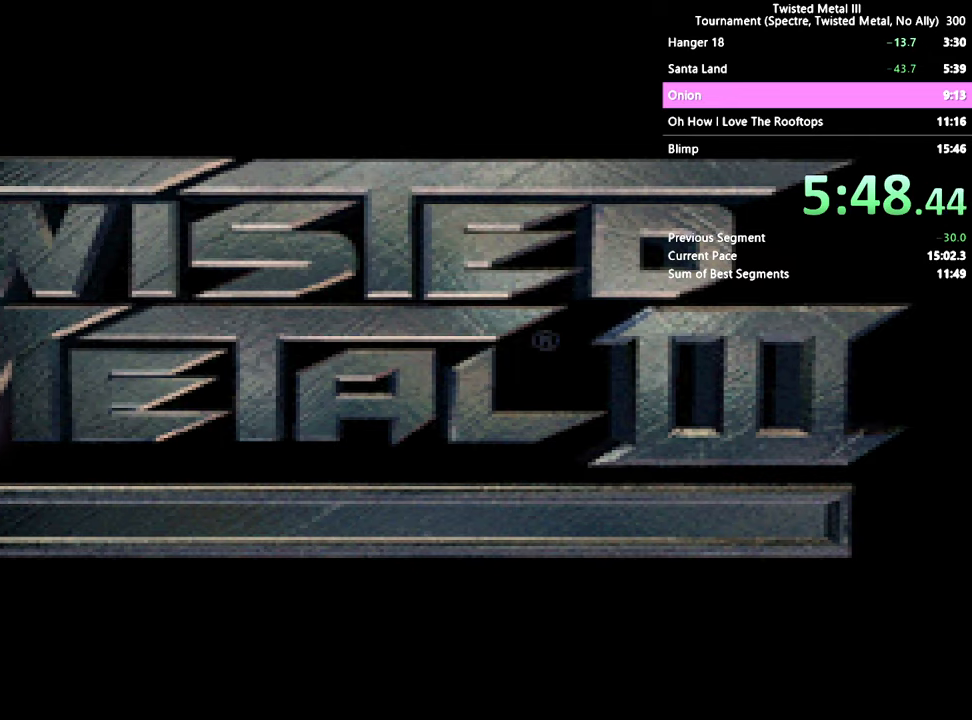
{"buttons": ["SQUARE"], "left_stick": "center", "right_stick": "center", "events": []}
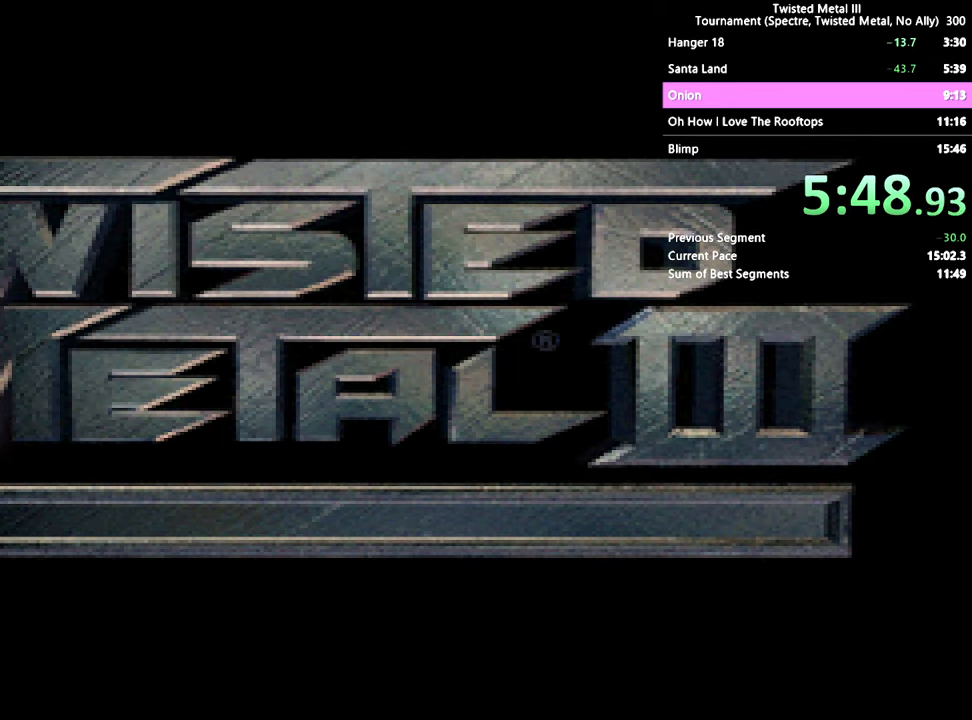
{"buttons": ["SQUARE"], "left_stick": "center", "right_stick": "center", "events": []}
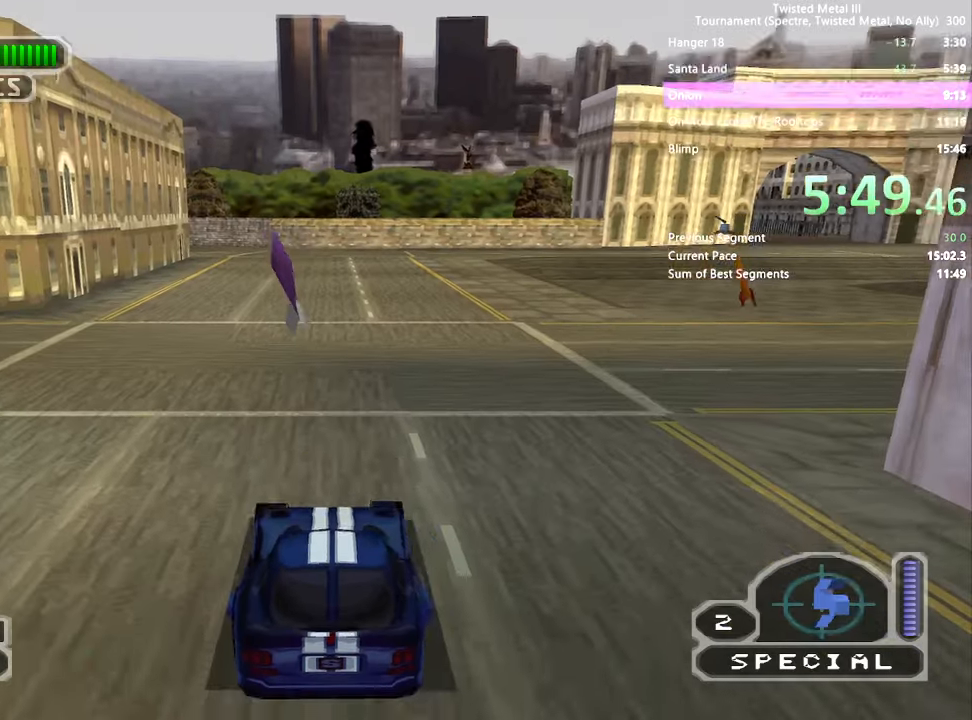
{"buttons": ["SQUARE", "DPAD_RIGHT"], "left_stick": "center", "right_stick": "center", "events": [[200, "DPAD_LEFT", "down"], [250, "DPAD_LEFT", "up"], [467, "DPAD_RIGHT", "down"]]}
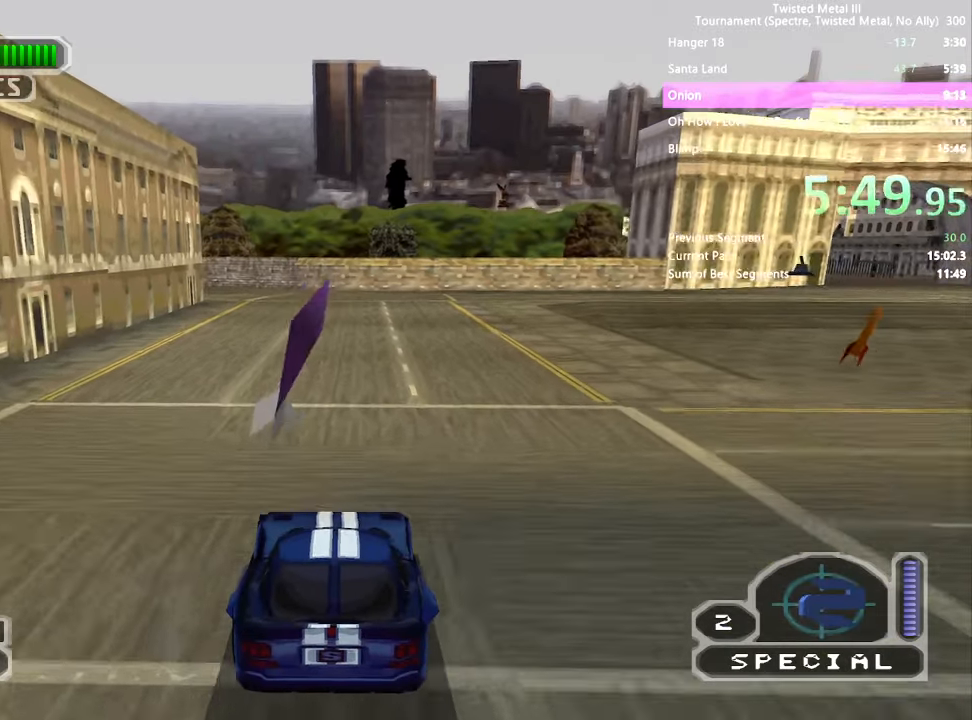
{"buttons": ["SQUARE"], "left_stick": "center", "right_stick": "center", "events": [[317, "DPAD_RIGHT", "up"]]}
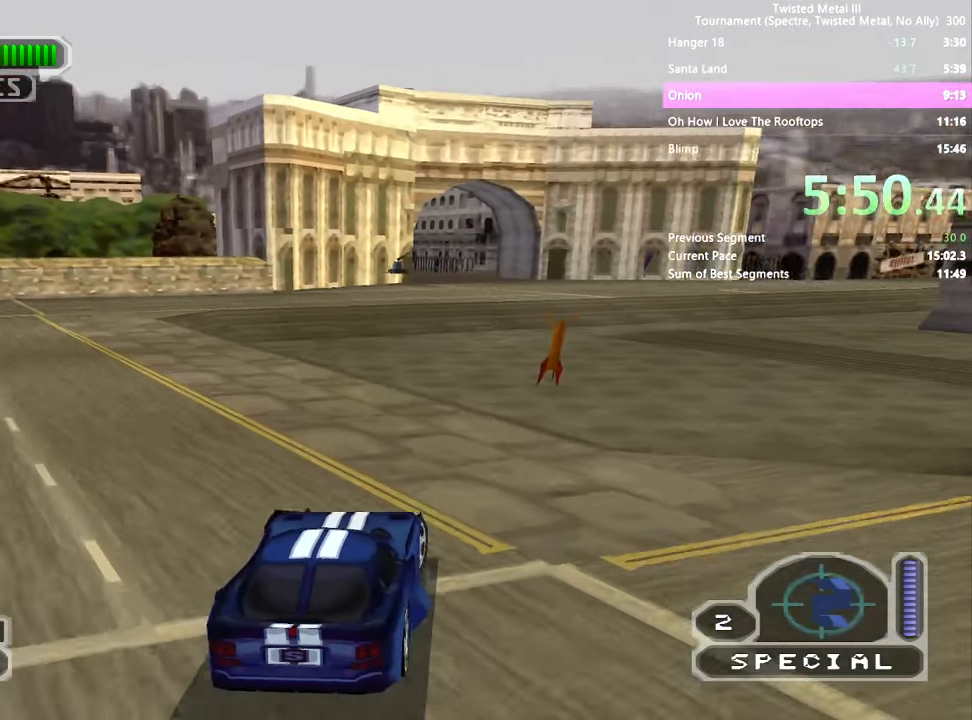
{"buttons": [], "left_stick": "center", "right_stick": "center", "events": [[100, "DPAD_RIGHT", "down"], [167, "DPAD_RIGHT", "up"], [450, "SQUARE", "up"]]}
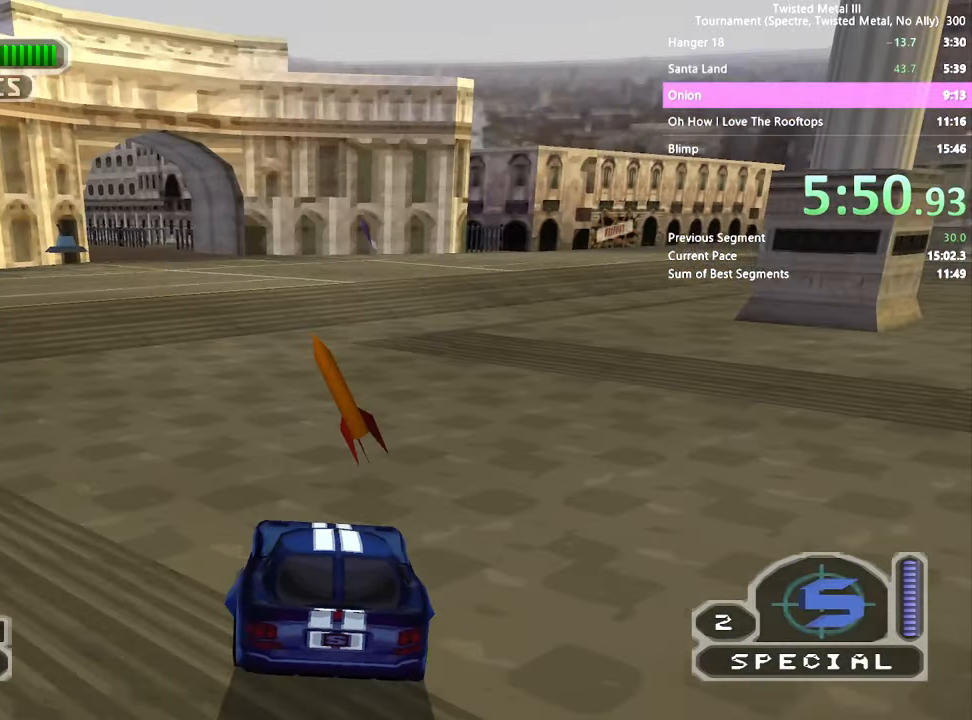
{"buttons": ["SQUARE", "DPAD_RIGHT"], "left_stick": "center", "right_stick": "center", "events": [[200, "DPAD_RIGHT", "down"], [267, "SQUARE", "down"], [350, "DPAD_RIGHT", "up"], [450, "DPAD_RIGHT", "down"]]}
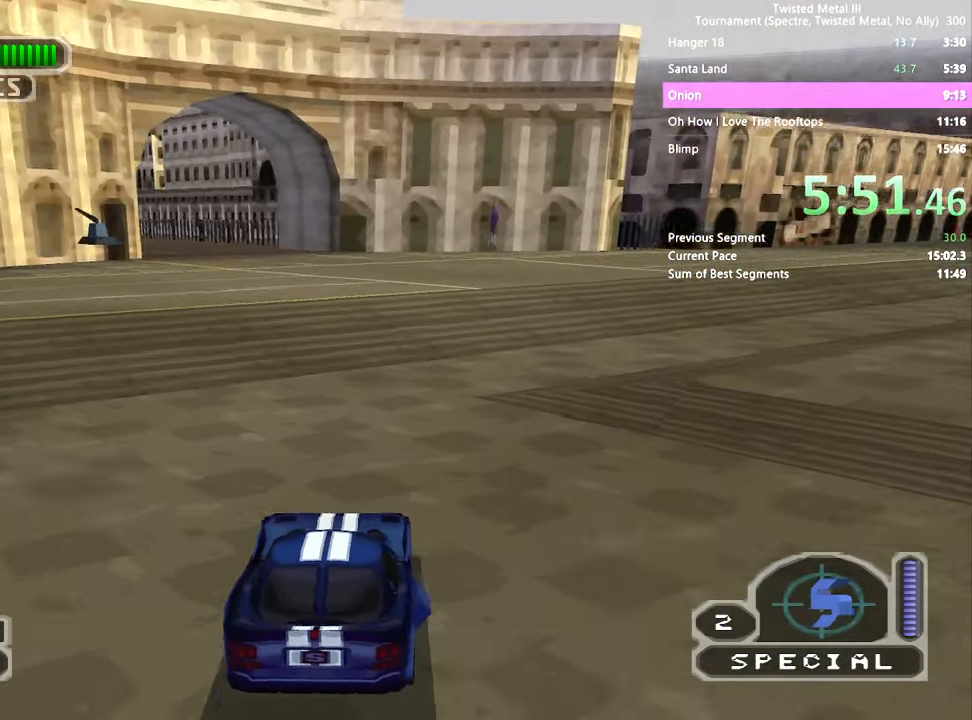
{"buttons": ["SQUARE", "DPAD_RIGHT"], "left_stick": "center", "right_stick": "center", "events": [[100, "DPAD_RIGHT", "up"], [300, "DPAD_RIGHT", "down"]]}
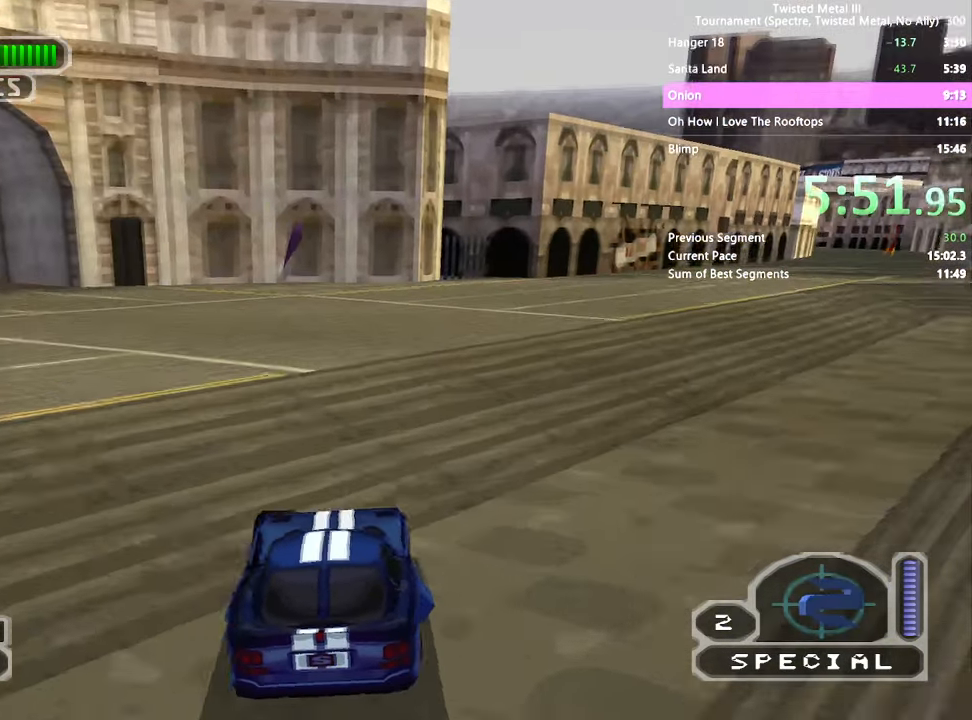
{"buttons": ["SQUARE"], "left_stick": "center", "right_stick": "center", "events": [[50, "SQUARE", "up"], [67, "DPAD_RIGHT", "up"], [217, "DPAD_RIGHT", "down"], [300, "DPAD_RIGHT", "up"], [417, "SQUARE", "down"]]}
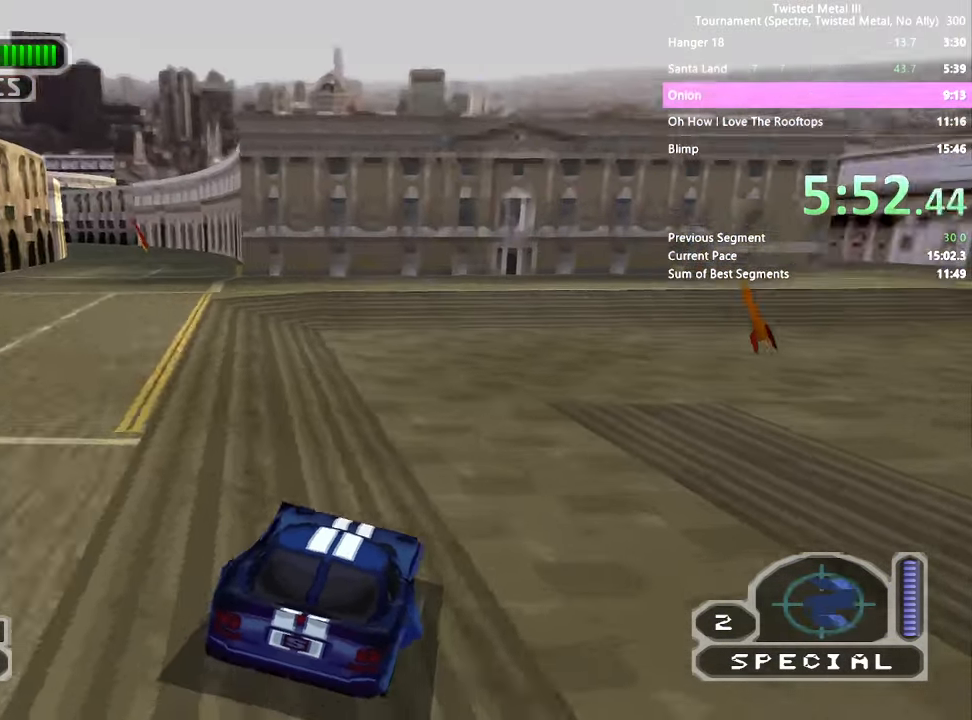
{"buttons": [], "left_stick": "center", "right_stick": "center", "events": [[300, "DPAD_LEFT", "down"], [400, "DPAD_LEFT", "up"], [400, "SQUARE", "up"]]}
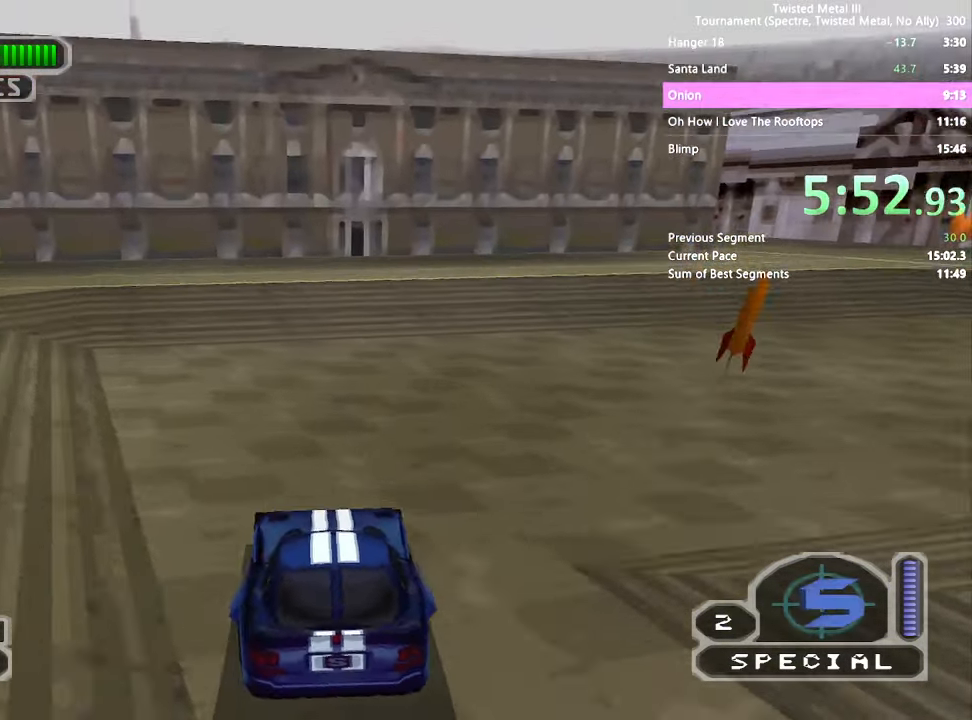
{"buttons": ["SQUARE", "DPAD_RIGHT"], "left_stick": "center", "right_stick": "center", "events": [[17, "DPAD_RIGHT", "down"], [317, "DPAD_RIGHT", "up"], [367, "SQUARE", "down"], [450, "DPAD_RIGHT", "down"]]}
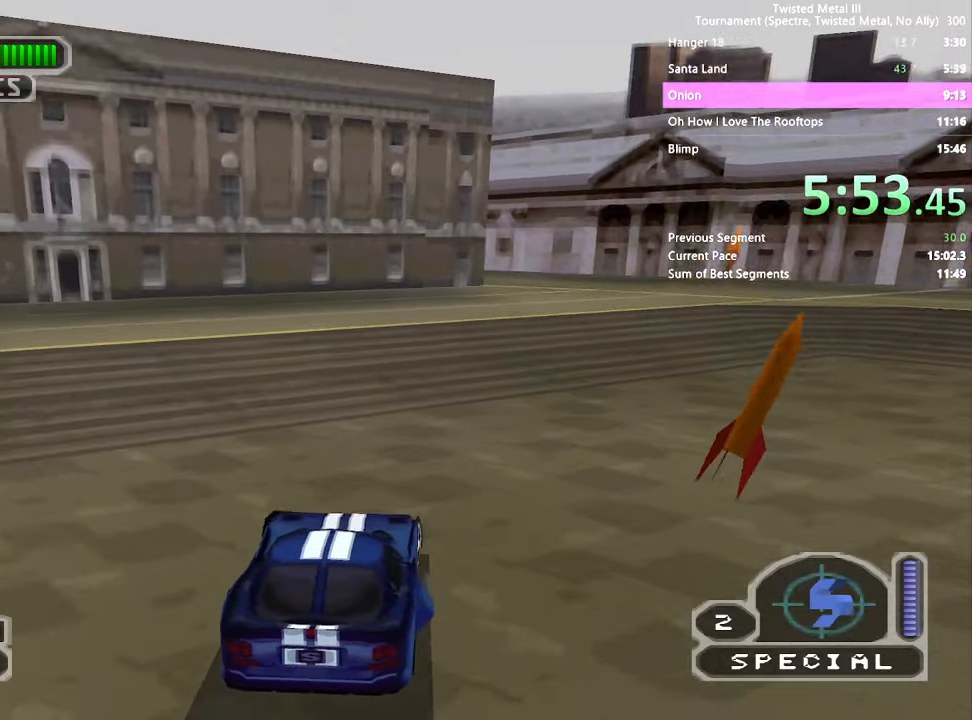
{"buttons": ["SQUARE"], "left_stick": "center", "right_stick": "center", "events": [[67, "DPAD_RIGHT", "up"], [300, "DPAD_RIGHT", "down"], [450, "DPAD_RIGHT", "up"]]}
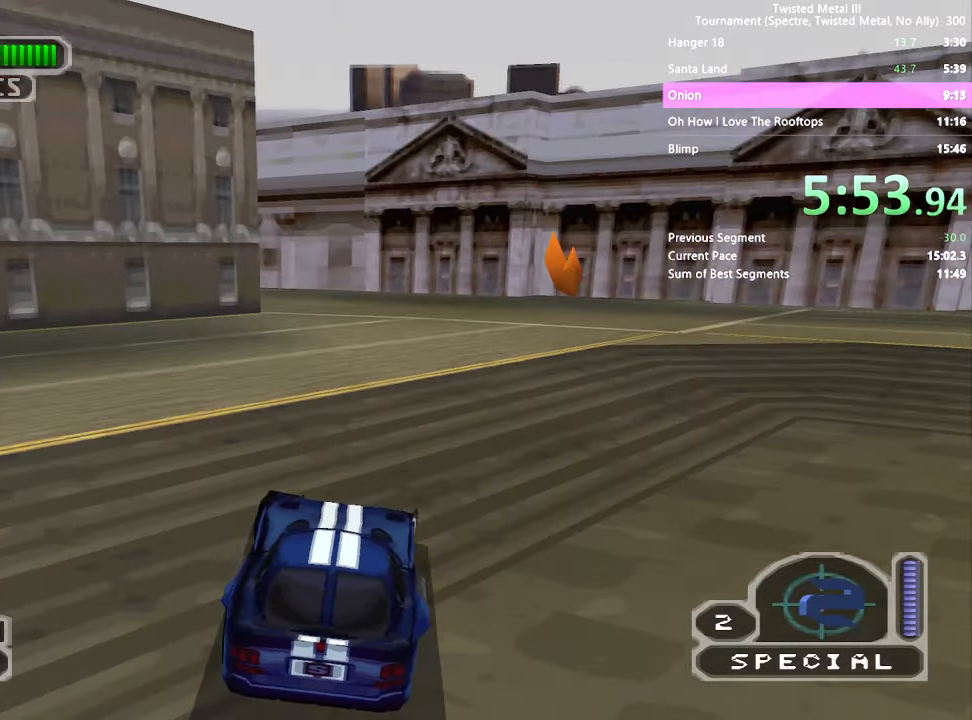
{"buttons": ["SQUARE"], "left_stick": "center", "right_stick": "center", "events": [[67, "DPAD_RIGHT", "down"], [67, "SQUARE", "up"], [150, "DPAD_RIGHT", "up"], [317, "SQUARE", "down"]]}
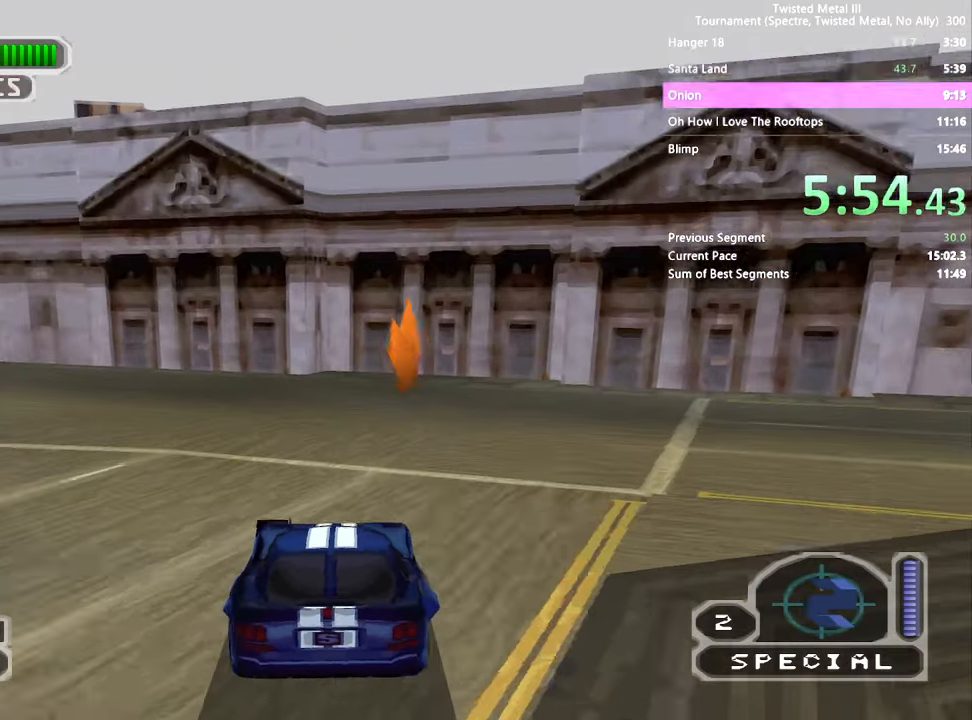
{"buttons": ["CROSS", "SQUARE", "DPAD_RIGHT"], "left_stick": "center", "right_stick": "center", "events": [[50, "DPAD_RIGHT", "down"], [117, "DPAD_RIGHT", "up"], [200, "DPAD_RIGHT", "down"], [250, "CROSS", "down"]]}
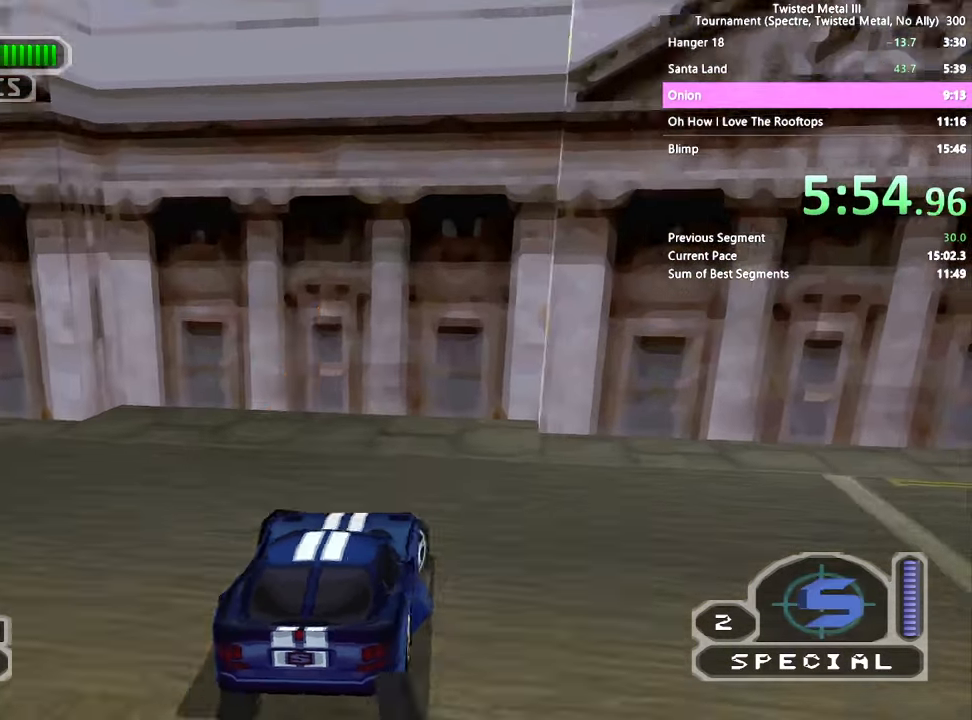
{"buttons": ["SQUARE", "DPAD_RIGHT"], "left_stick": "center", "right_stick": "center", "events": [[17, "CROSS", "up"], [50, "SQUARE", "up"], [200, "SQUARE", "down"], [217, "DPAD_RIGHT", "up"], [500, "DPAD_RIGHT", "down"]]}
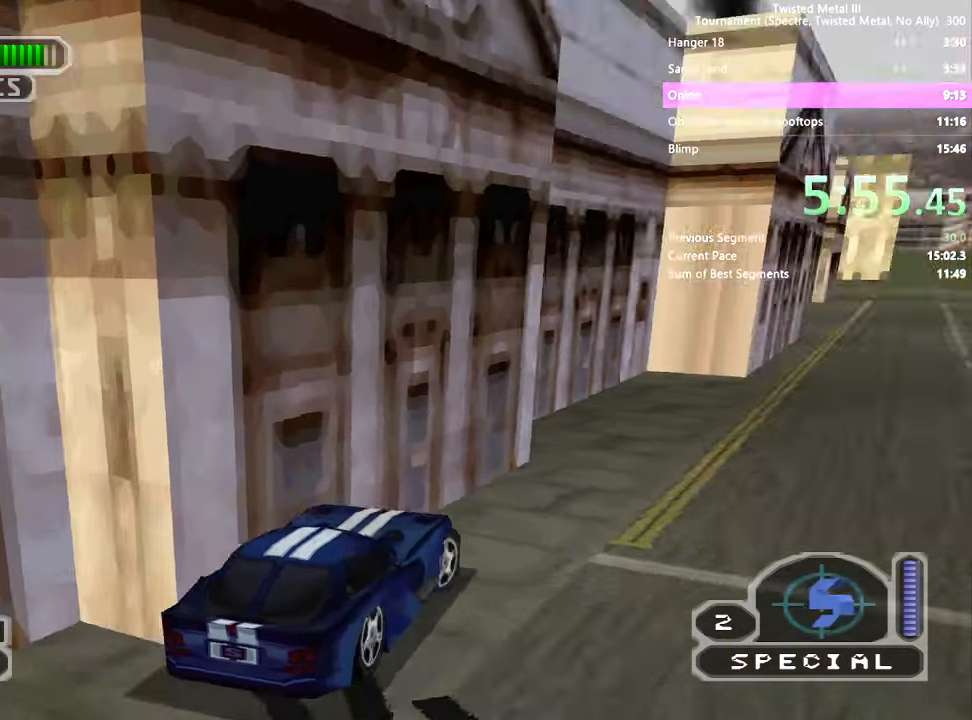
{"buttons": ["SQUARE"], "left_stick": "center", "right_stick": "center", "events": [[100, "DPAD_RIGHT", "up"]]}
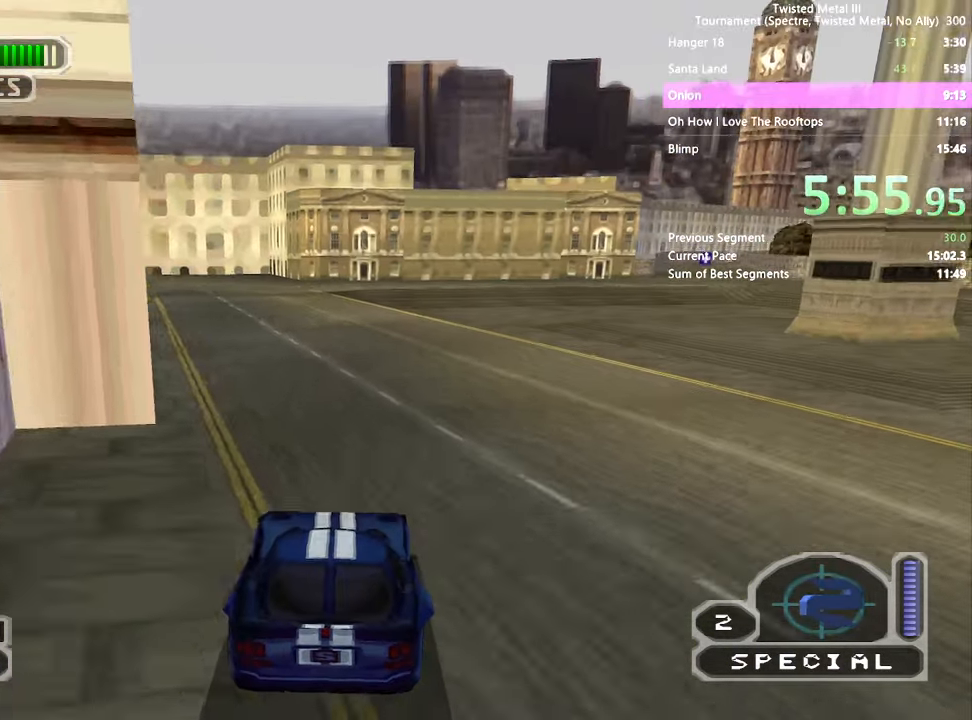
{"buttons": ["SQUARE", "TRIANGLE"], "left_stick": "center", "right_stick": "center", "events": [[167, "DPAD_LEFT", "down"], [267, "DPAD_LEFT", "up"], [400, "DPAD_LEFT", "down"], [500, "DPAD_LEFT", "up"], [500, "TRIANGLE", "down"]]}
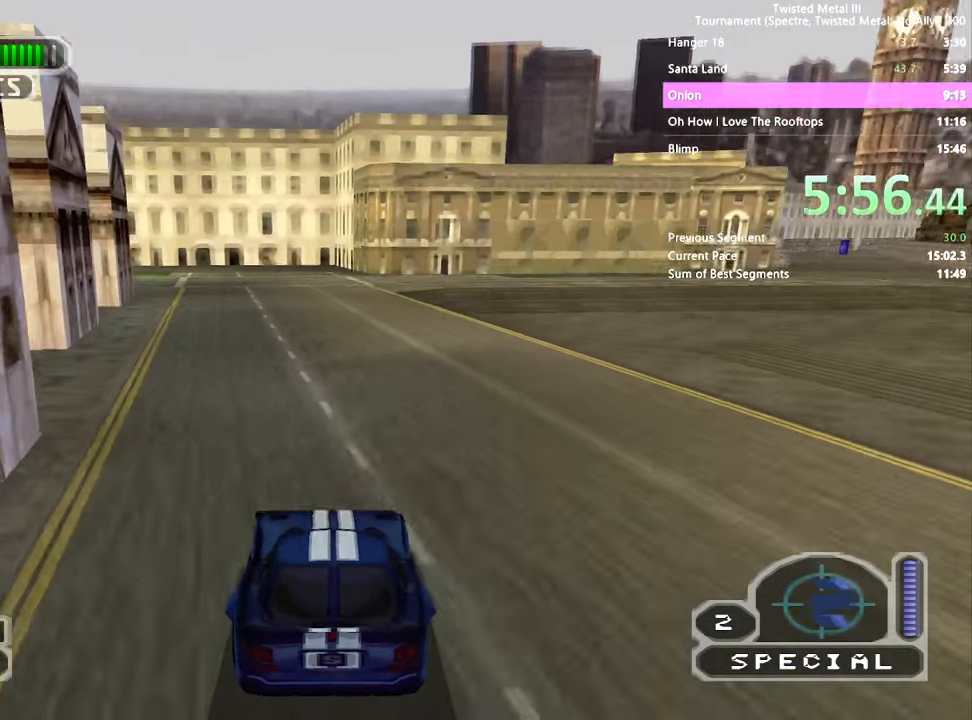
{"buttons": ["SQUARE", "TRIANGLE"], "left_stick": "center", "right_stick": "center", "events": []}
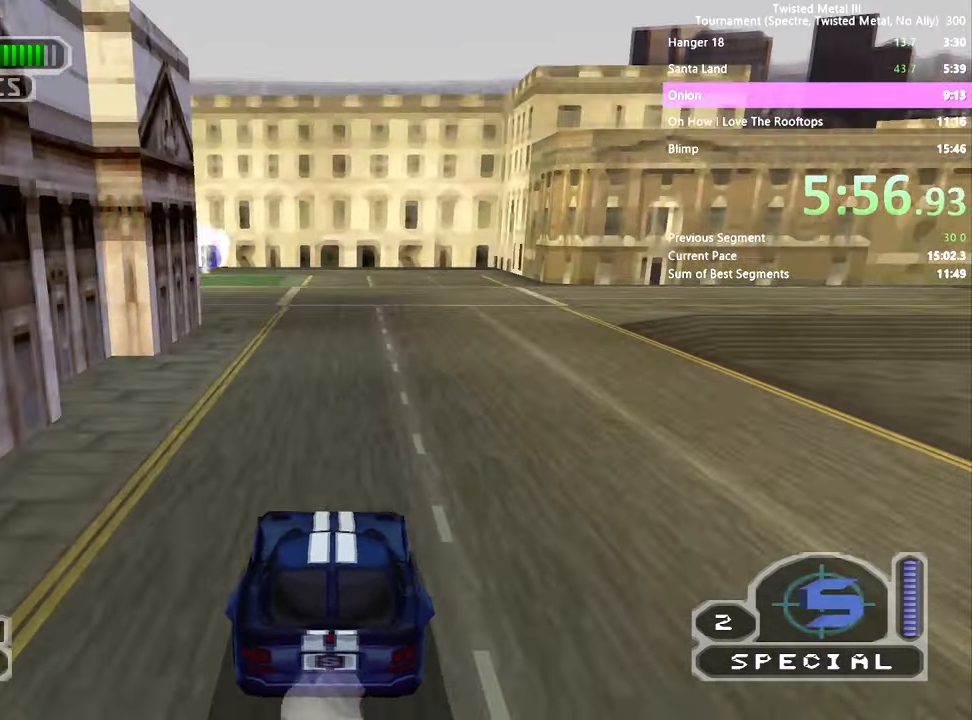
{"buttons": ["SQUARE", "DPAD_LEFT"], "left_stick": "center", "right_stick": "center", "events": [[150, "TRIANGLE", "up"], [267, "DPAD_LEFT", "down"], [400, "DPAD_LEFT", "up"], [500, "DPAD_LEFT", "down"]]}